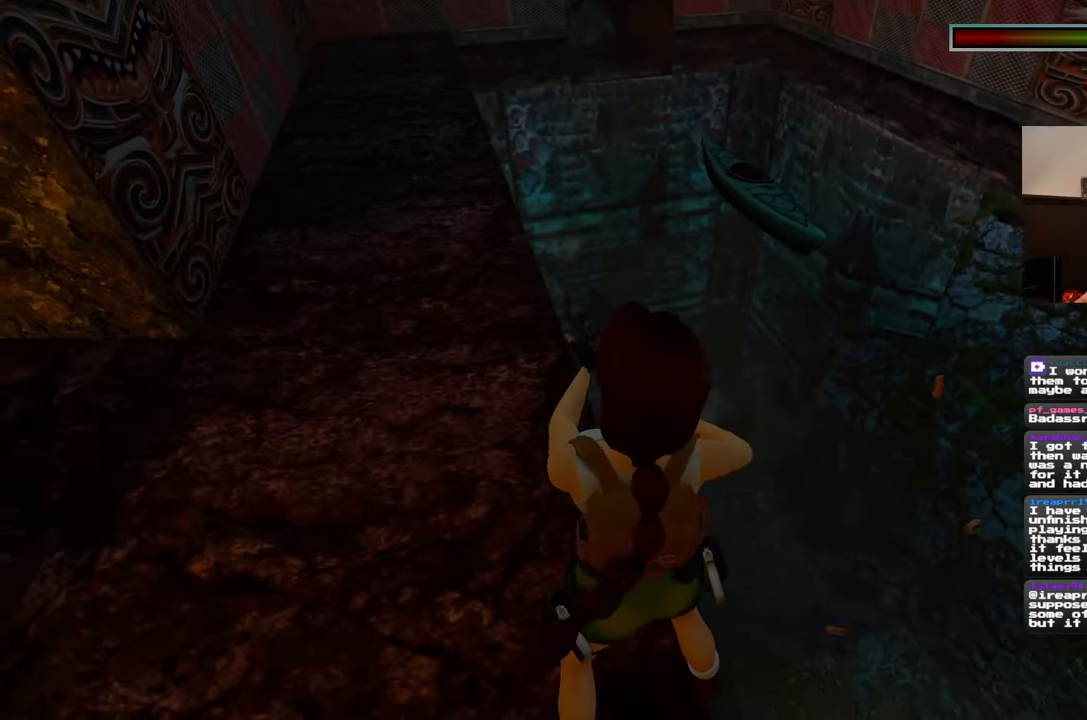
Gameplay with a controller (PlayStation layout); each line is a JSON object with the inputs held at the frame after it. "events" lists button and stick changes between this image and that frame as [ms after this image, input, new state], when the widget could be followed in between. Not read: L2 L3 R2 R3.
{"buttons": [], "left_stick": "center", "right_stick": "left", "events": [[417, "right_stick", "left"]]}
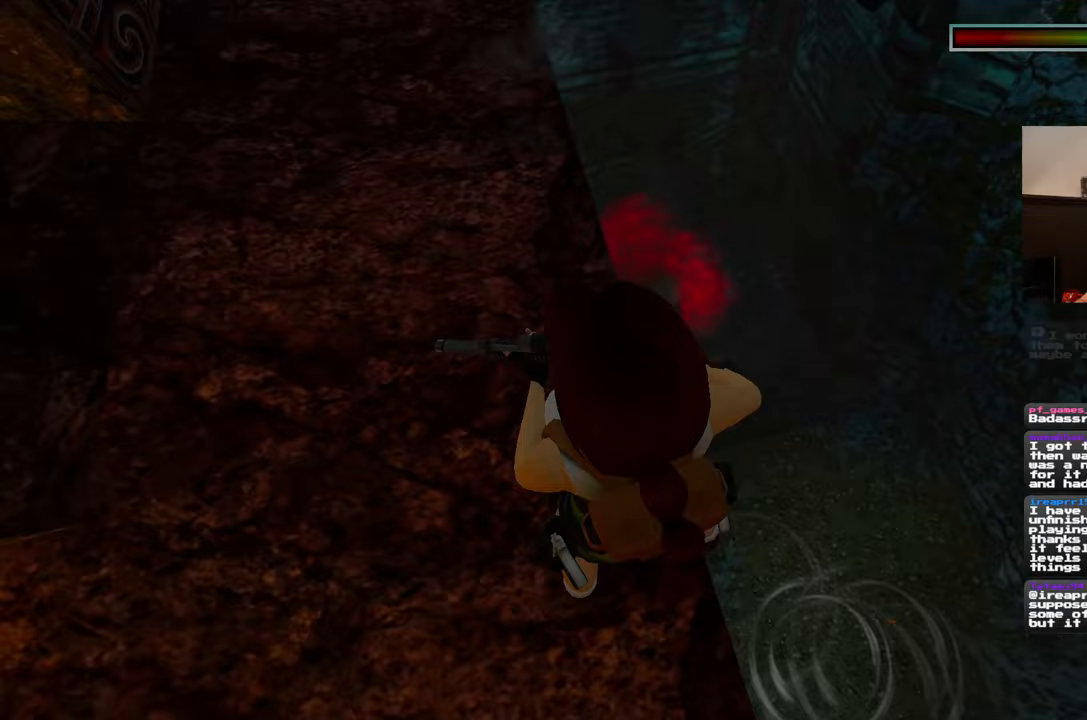
{"buttons": [], "left_stick": "center", "right_stick": "center", "events": [[283, "right_stick", "center"]]}
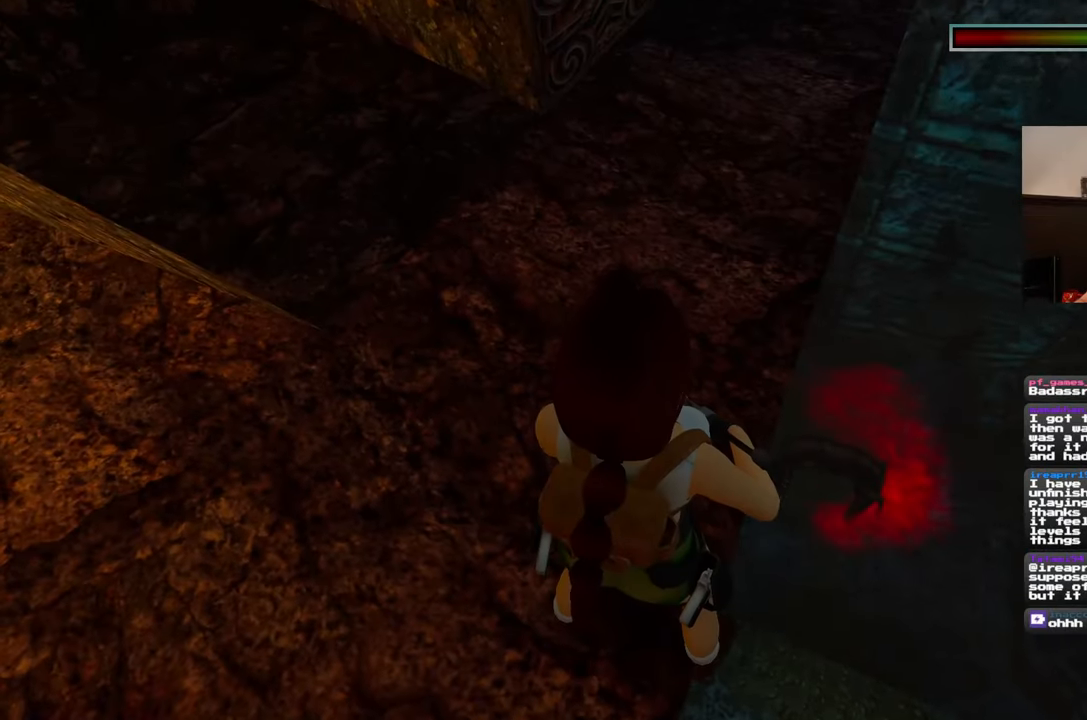
{"buttons": [], "left_stick": "center", "right_stick": "center", "events": []}
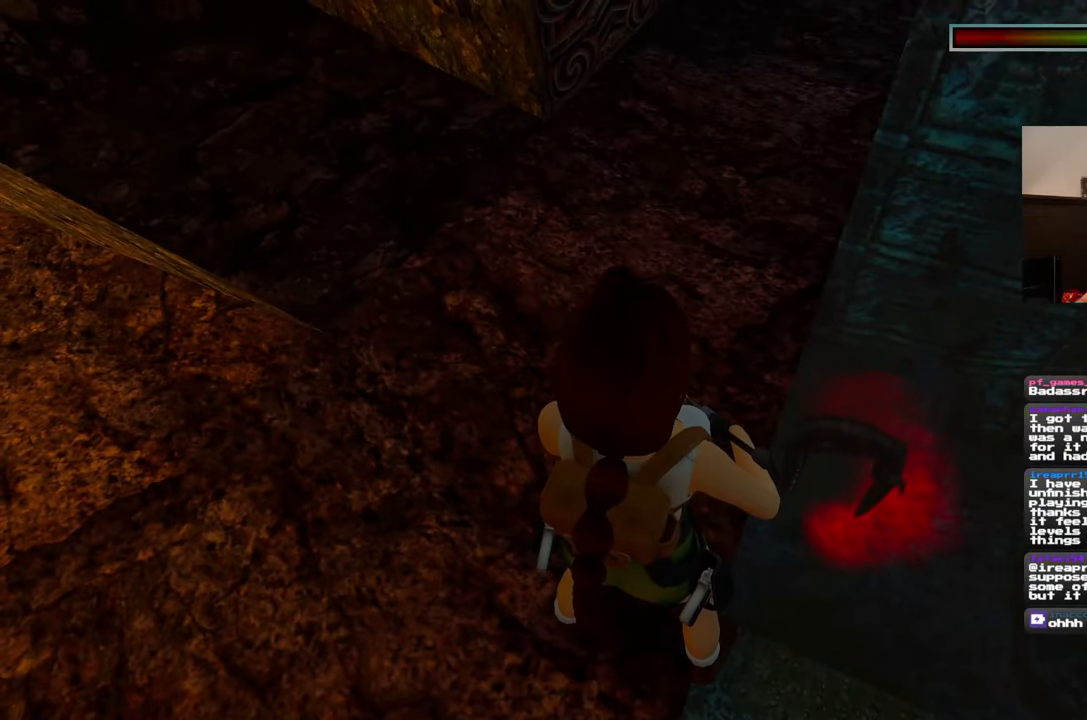
{"buttons": [], "left_stick": "up", "right_stick": "center", "events": [[283, "left_stick", "up"]]}
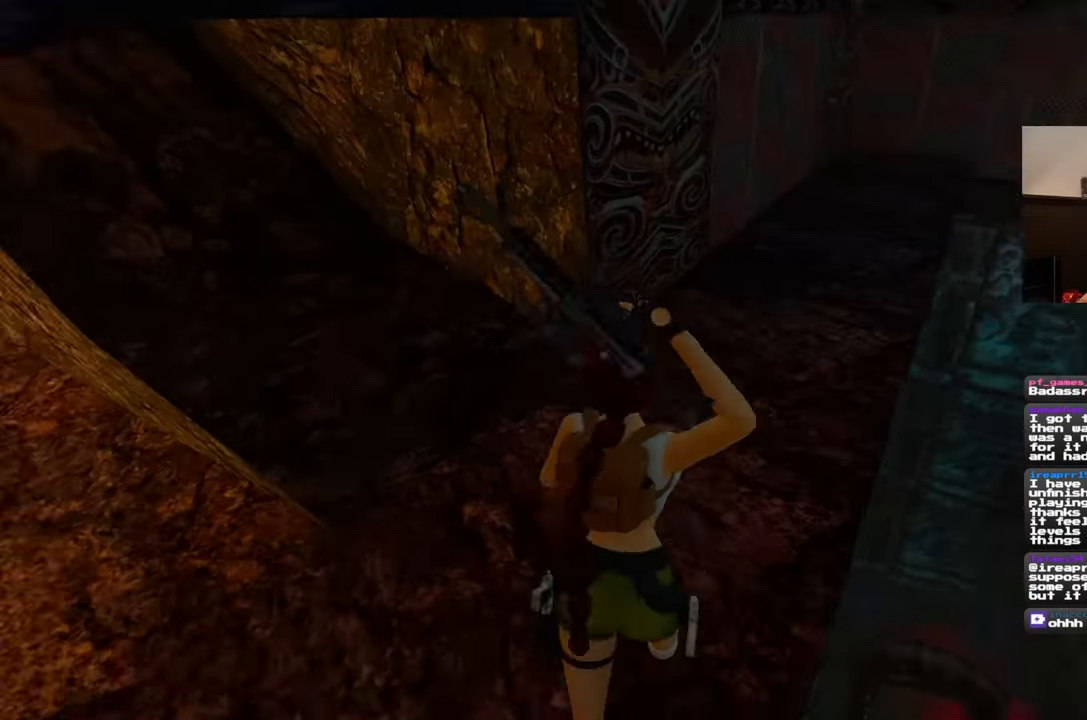
{"buttons": [], "left_stick": "up", "right_stick": "center", "events": [[67, "right_stick", "right"], [233, "right_stick", "center"]]}
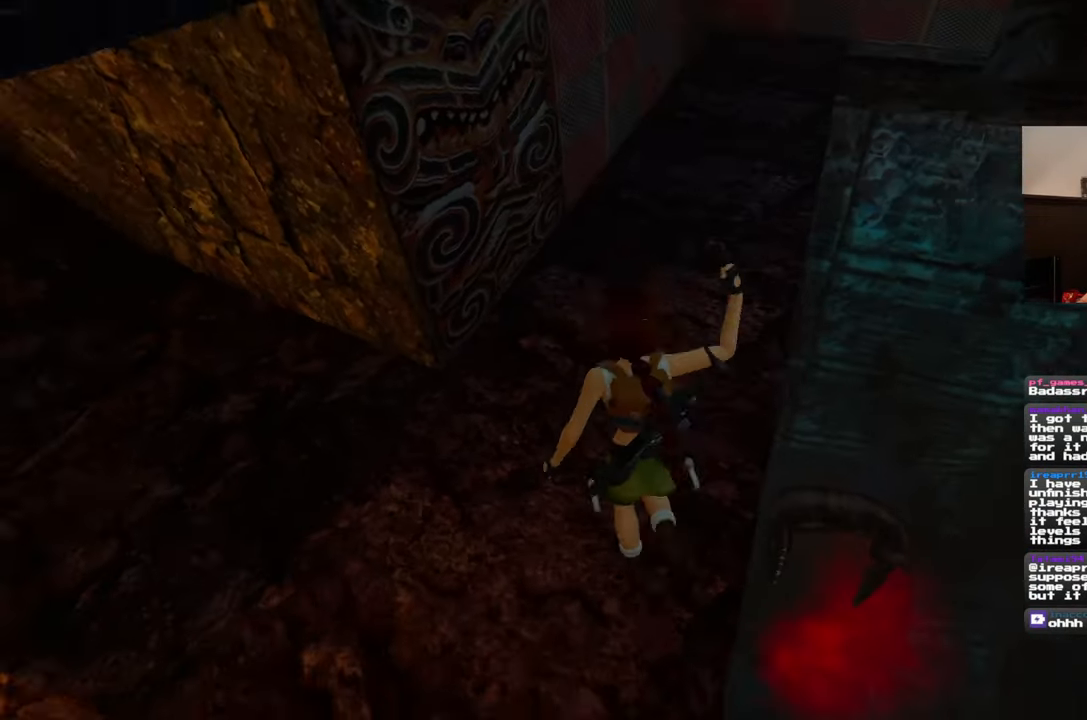
{"buttons": [], "left_stick": "up", "right_stick": "down-right", "events": [[483, "right_stick", "down-right"]]}
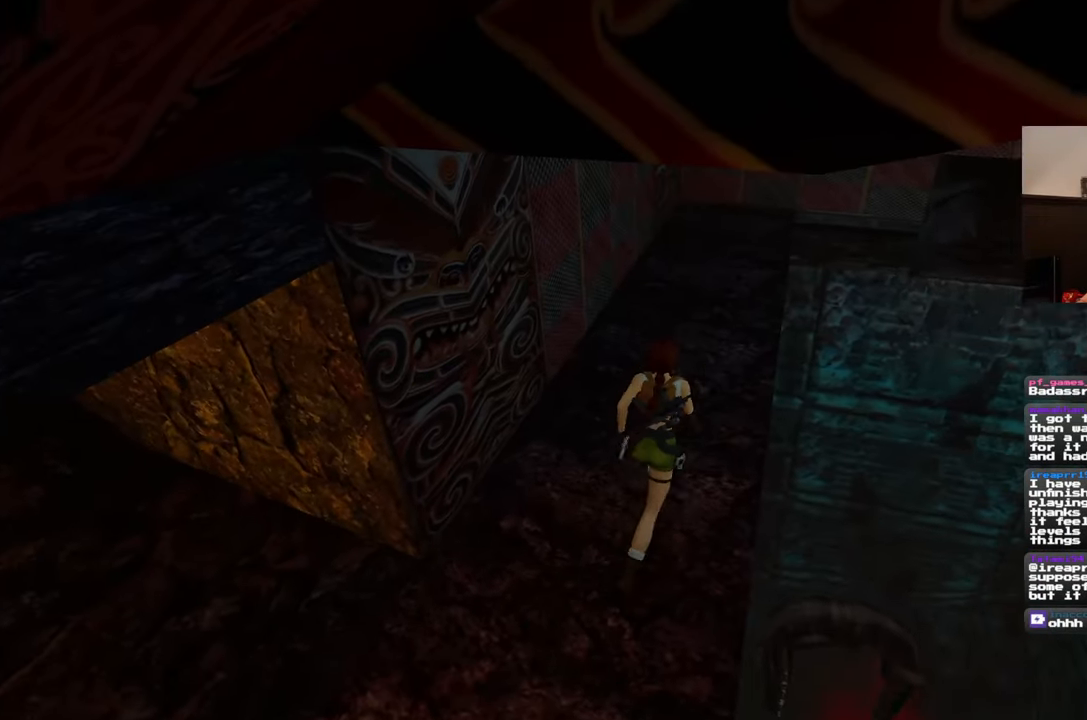
{"buttons": [], "left_stick": "up", "right_stick": "center", "events": [[83, "right_stick", "center"]]}
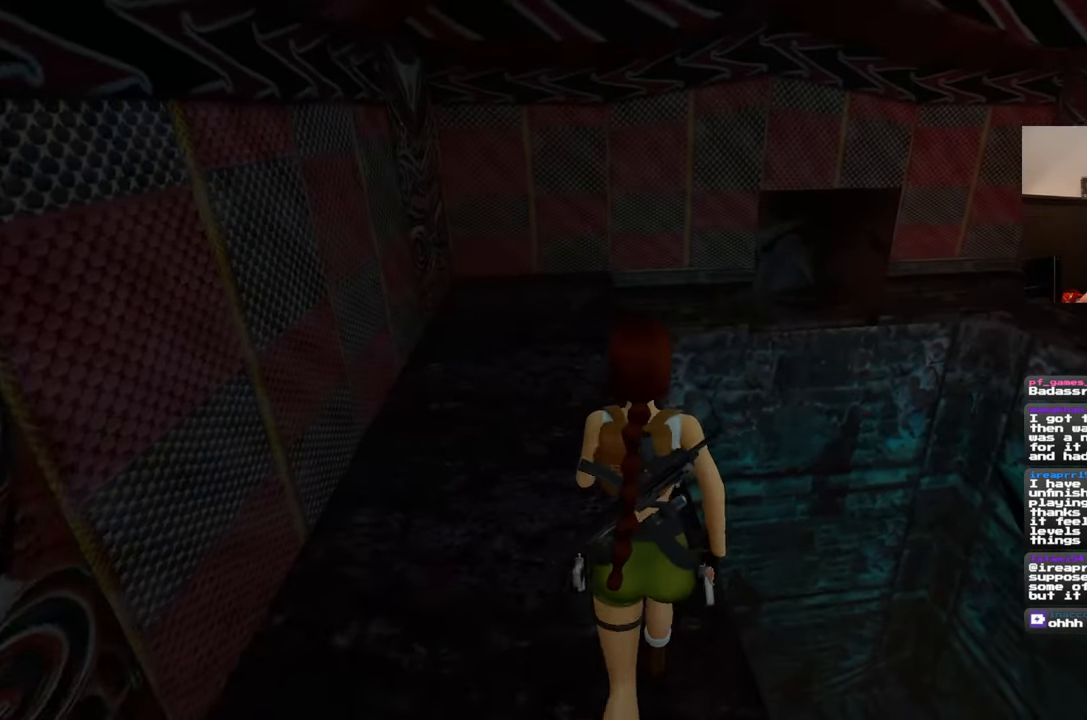
{"buttons": [], "left_stick": "up", "right_stick": "center", "events": []}
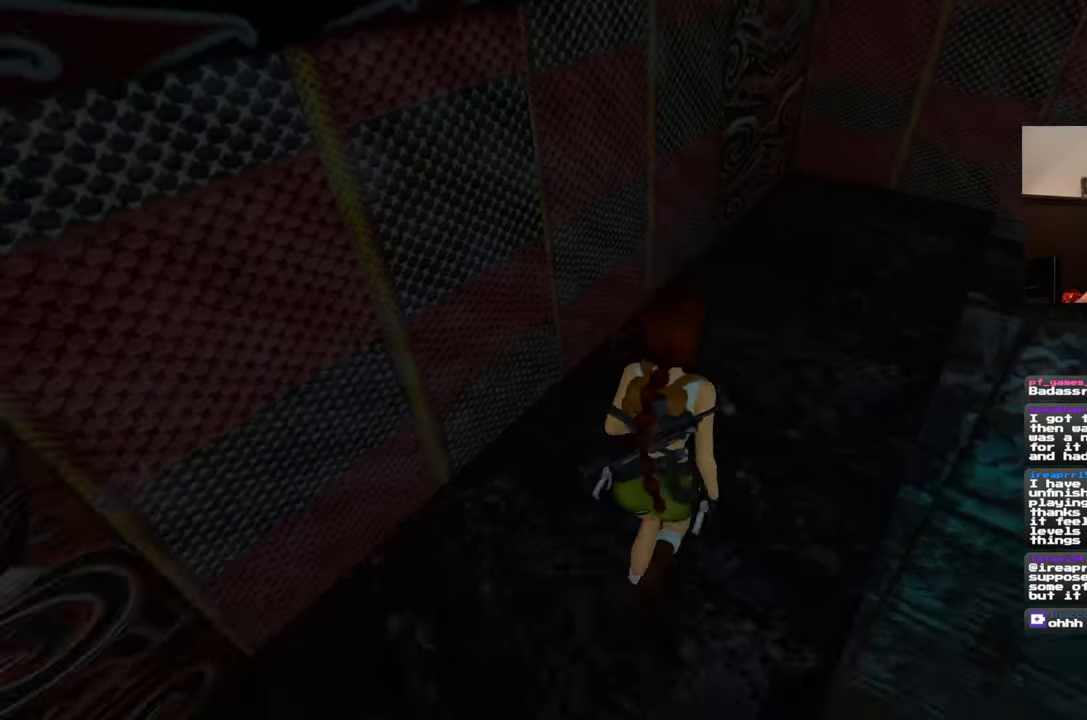
{"buttons": [], "left_stick": "up", "right_stick": "center", "events": []}
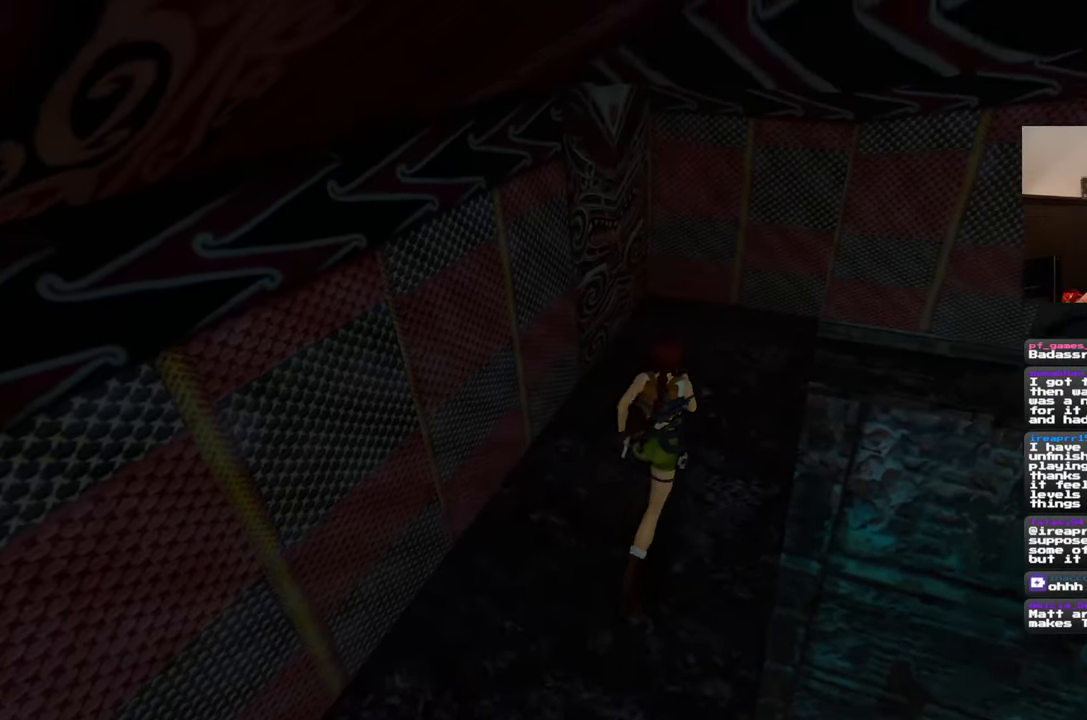
{"buttons": [], "left_stick": "center", "right_stick": "left", "events": [[117, "left_stick", "center"], [300, "right_stick", "left"]]}
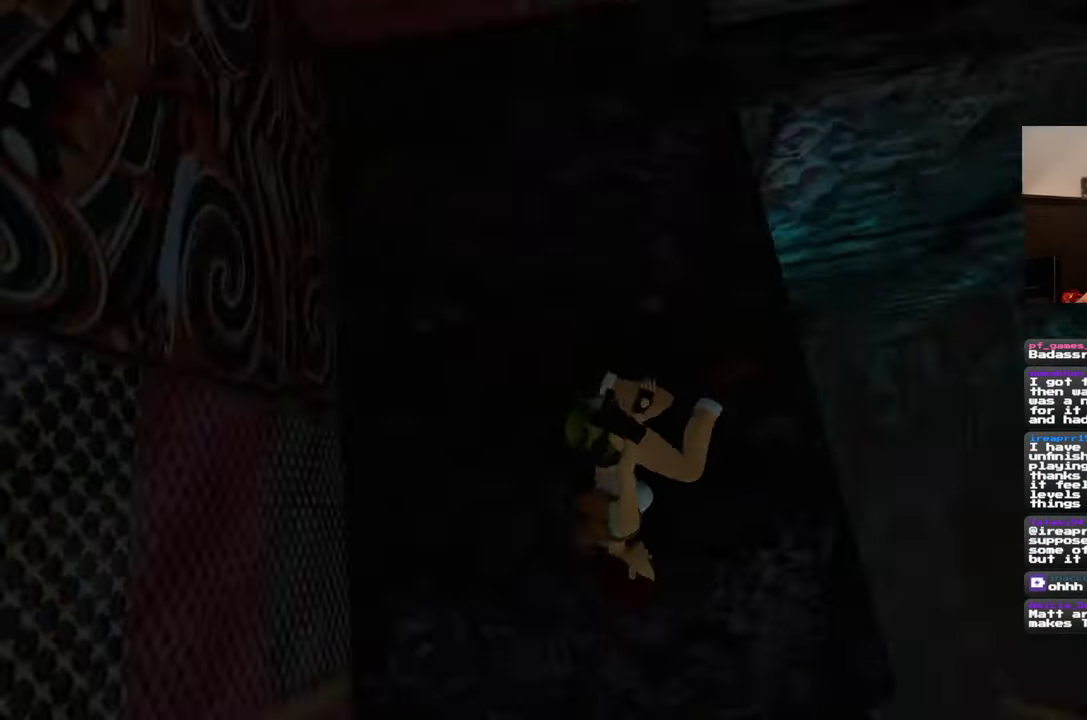
{"buttons": [], "left_stick": "center", "right_stick": "center", "events": [[400, "right_stick", "center"]]}
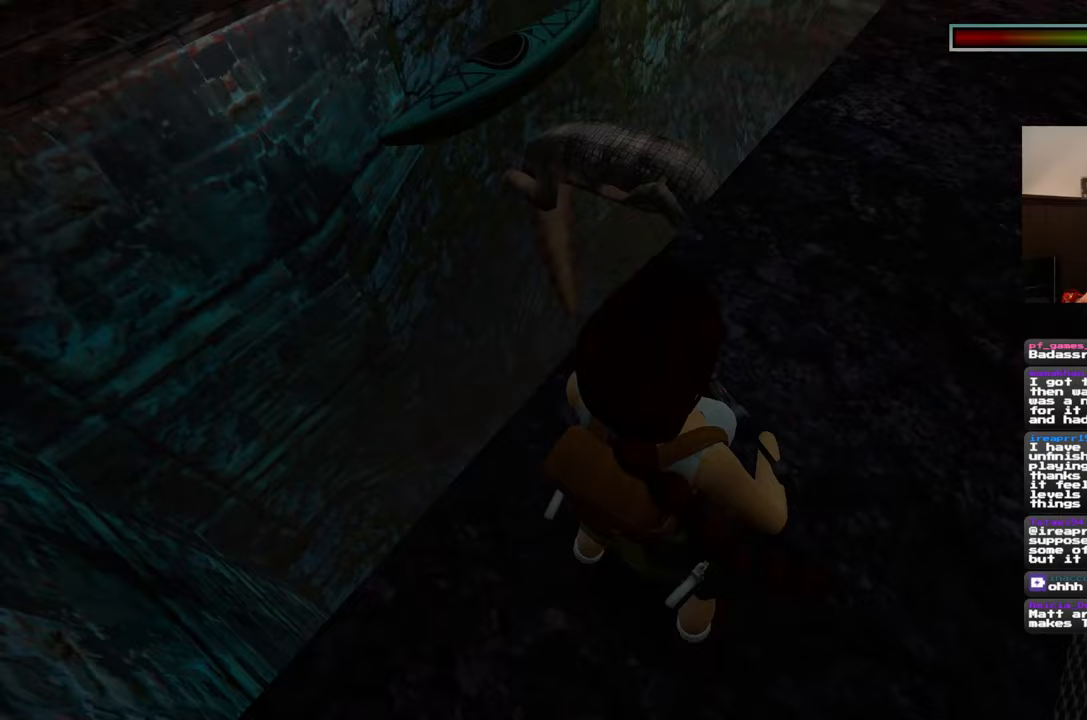
{"buttons": [], "left_stick": "up", "right_stick": "down-right", "events": [[33, "right_stick", "right"], [117, "right_stick", "center"], [150, "left_stick", "up"], [483, "right_stick", "down-right"]]}
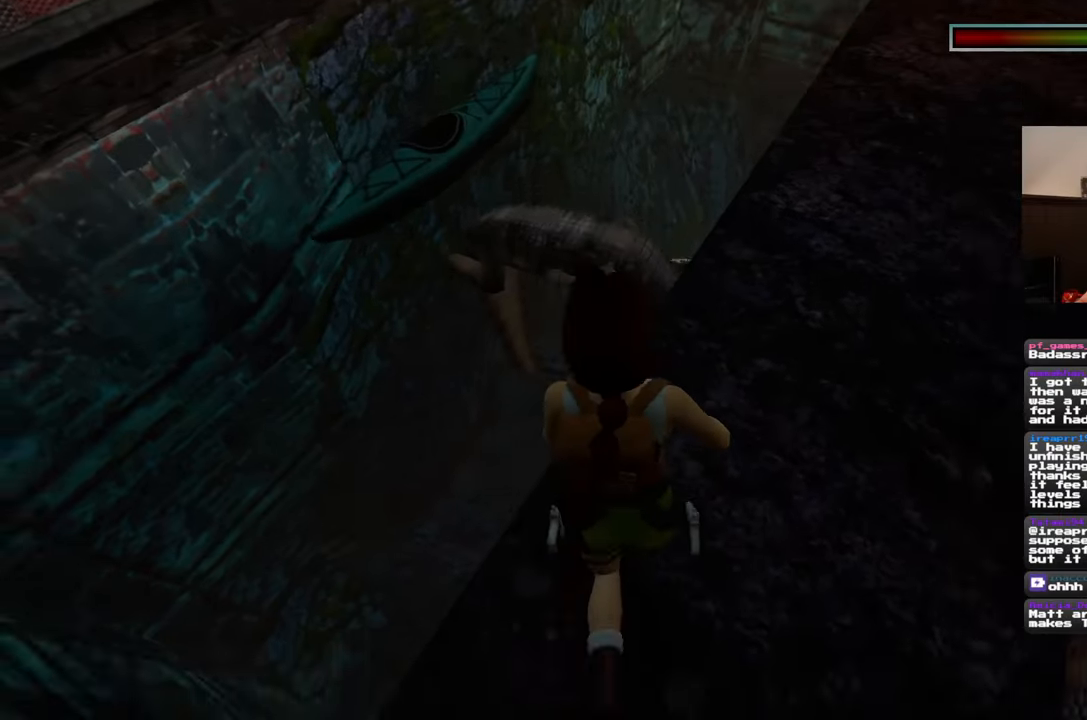
{"buttons": [], "left_stick": "up-left", "right_stick": "center", "events": [[133, "left_stick", "up-right"], [250, "left_stick", "up"], [283, "right_stick", "right"], [350, "left_stick", "up-left"], [433, "right_stick", "center"]]}
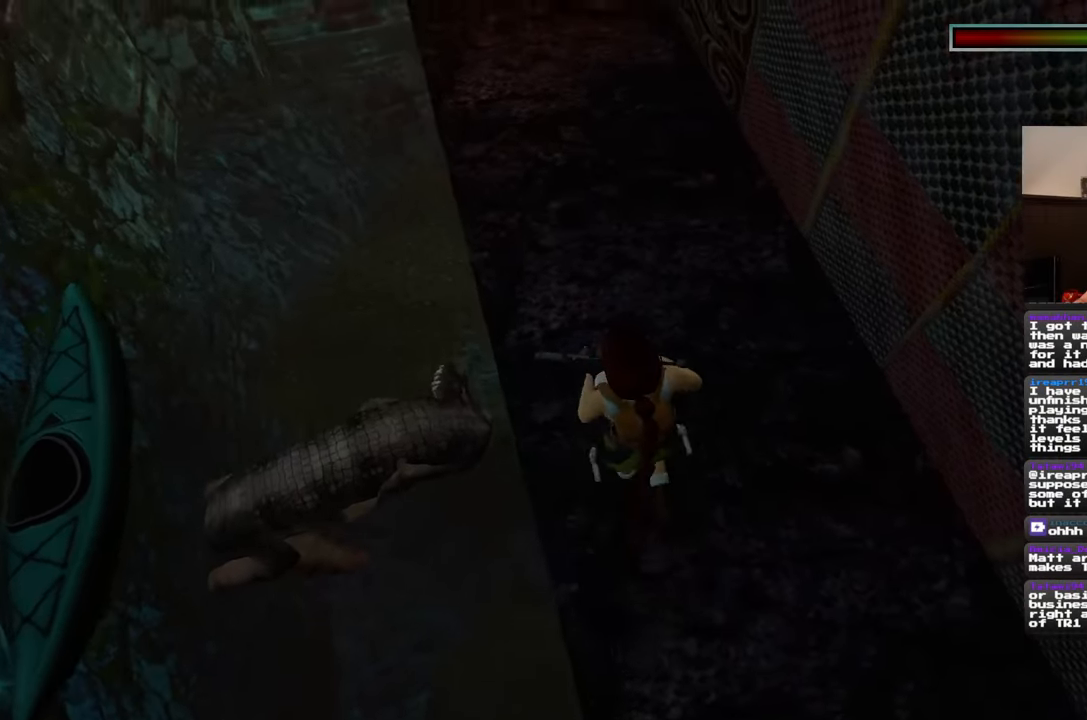
{"buttons": [], "left_stick": "up-left", "right_stick": "right", "events": [[367, "right_stick", "right"]]}
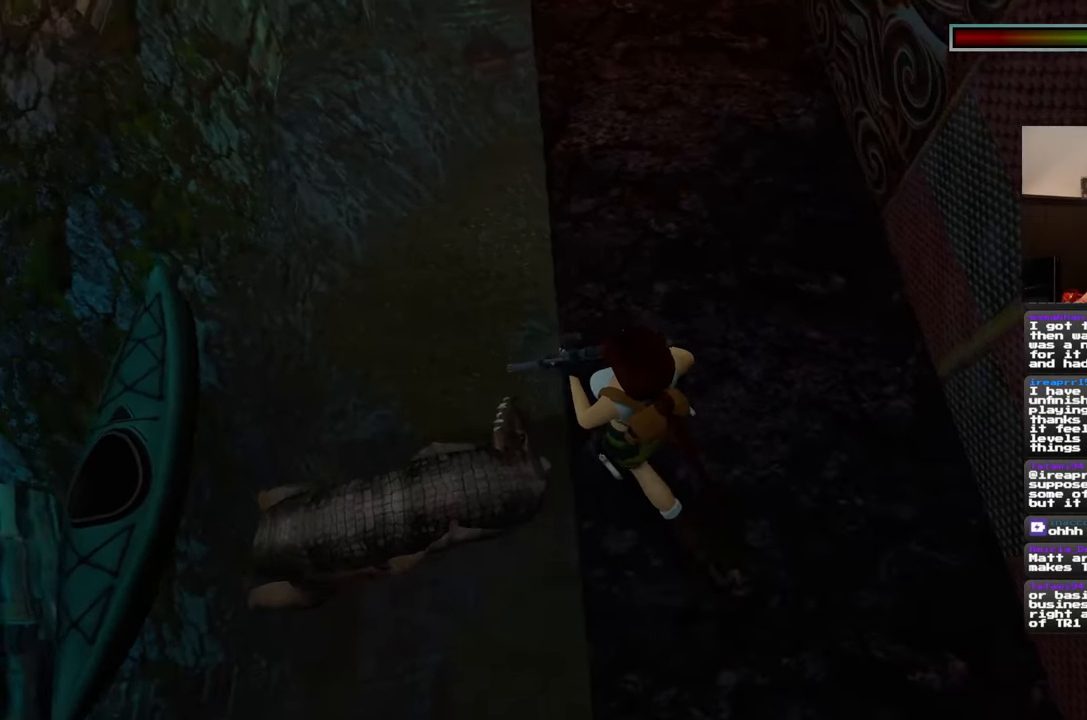
{"buttons": [], "left_stick": "up-left", "right_stick": "up-right", "events": [[200, "right_stick", "center"], [367, "right_stick", "up-right"]]}
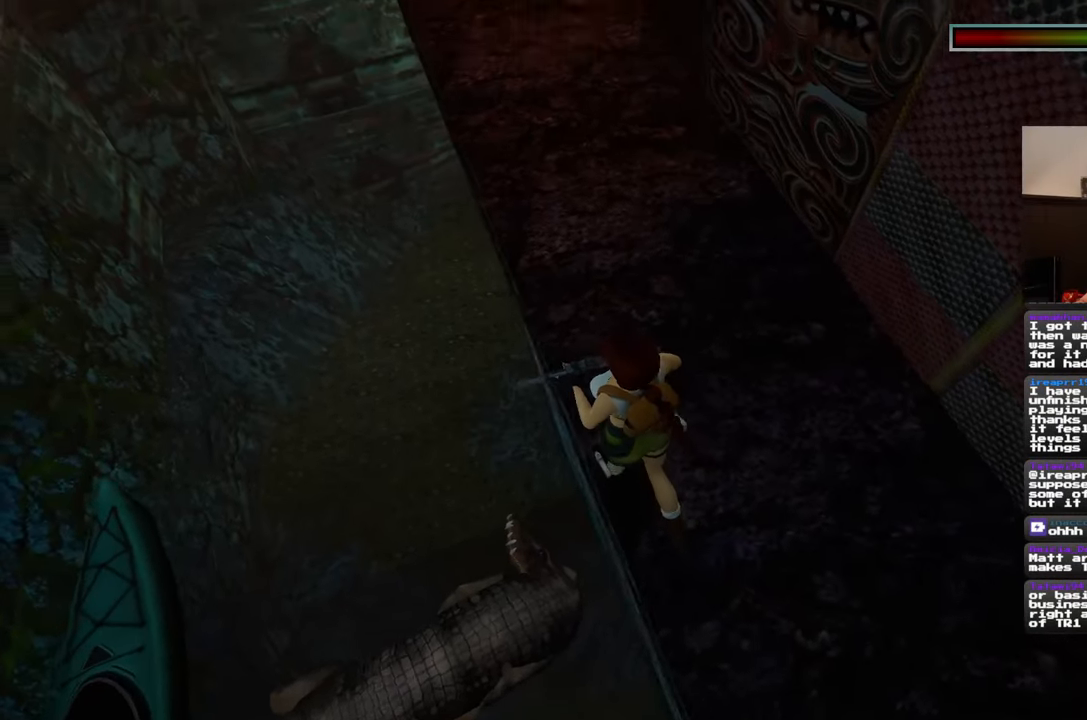
{"buttons": [], "left_stick": "up-left", "right_stick": "center", "events": [[350, "right_stick", "center"]]}
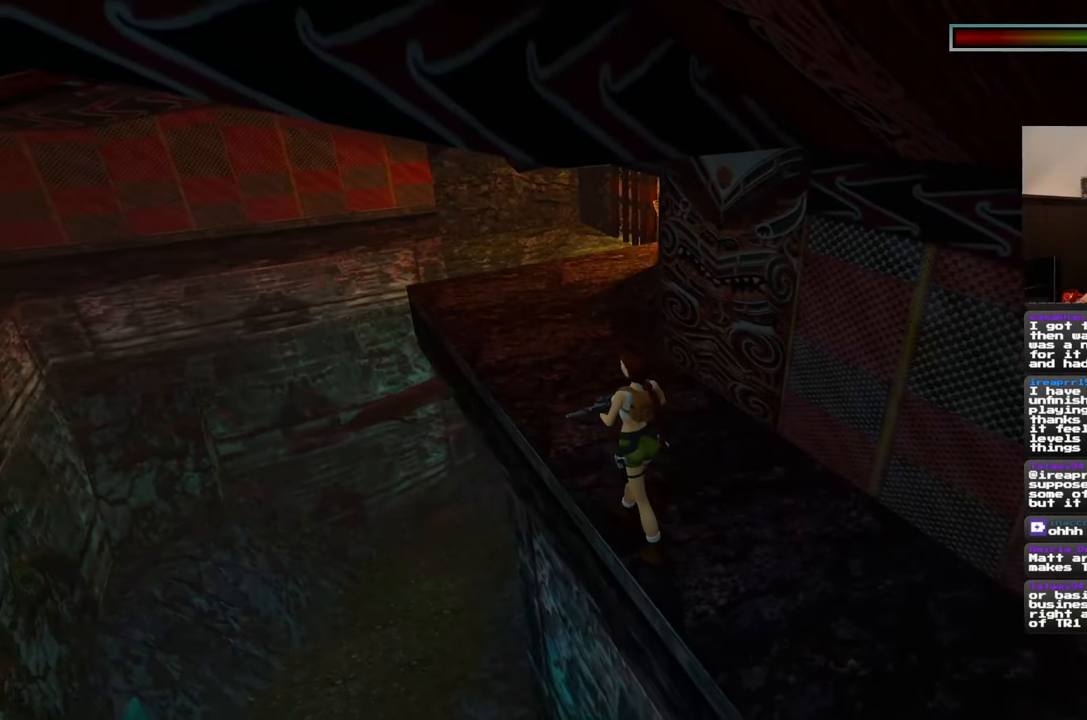
{"buttons": [], "left_stick": "up-left", "right_stick": "center", "events": []}
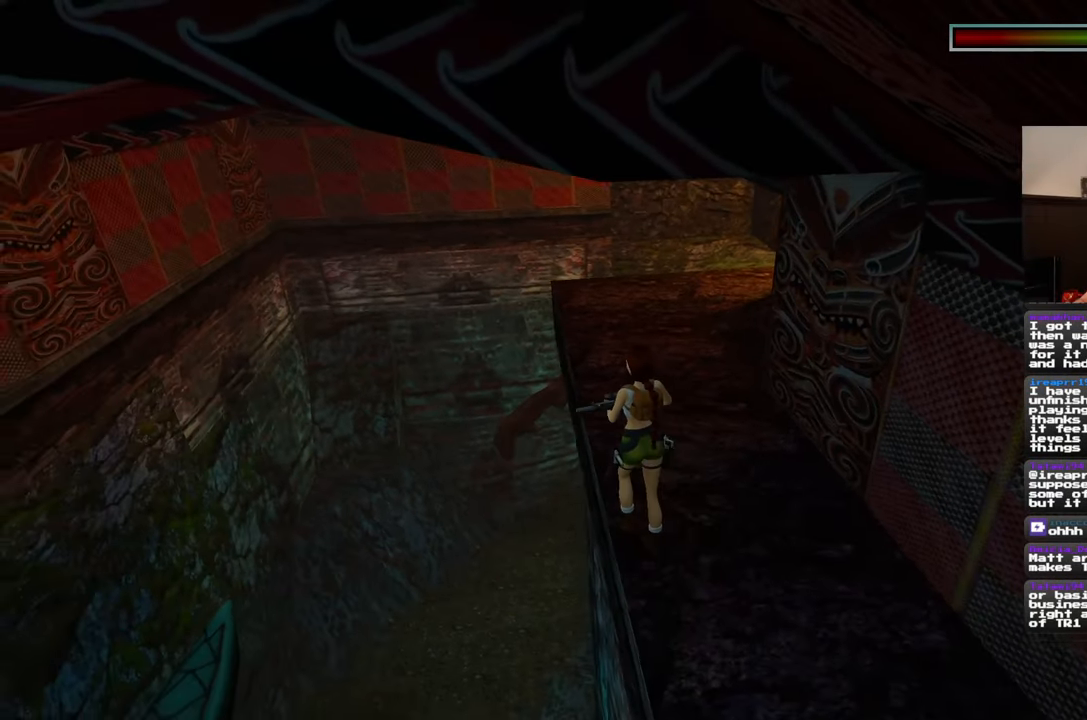
{"buttons": [], "left_stick": "up-left", "right_stick": "center", "events": []}
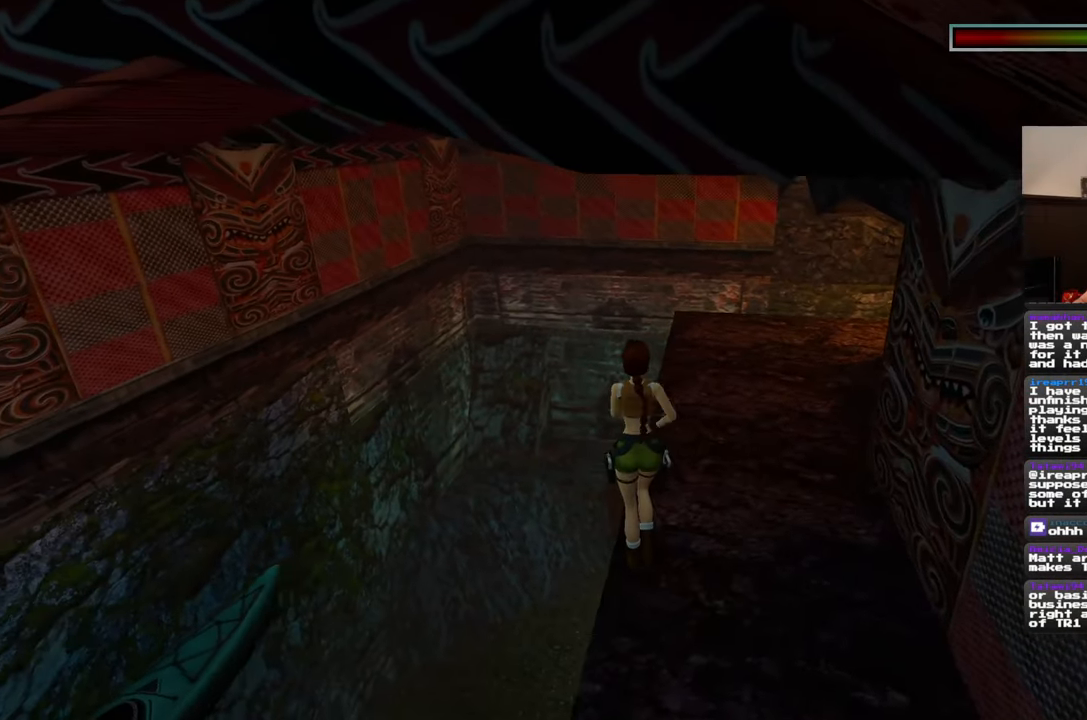
{"buttons": [], "left_stick": "up-left", "right_stick": "center", "events": [[283, "right_stick", "down"], [450, "right_stick", "center"]]}
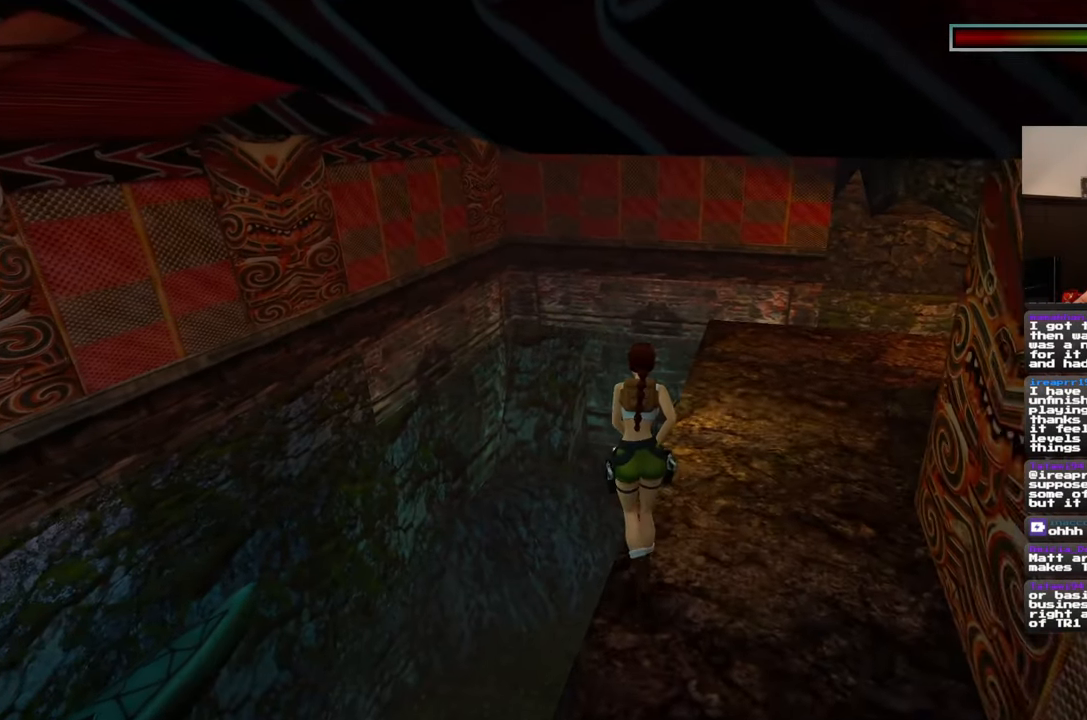
{"buttons": [], "left_stick": "up-left", "right_stick": "center", "events": []}
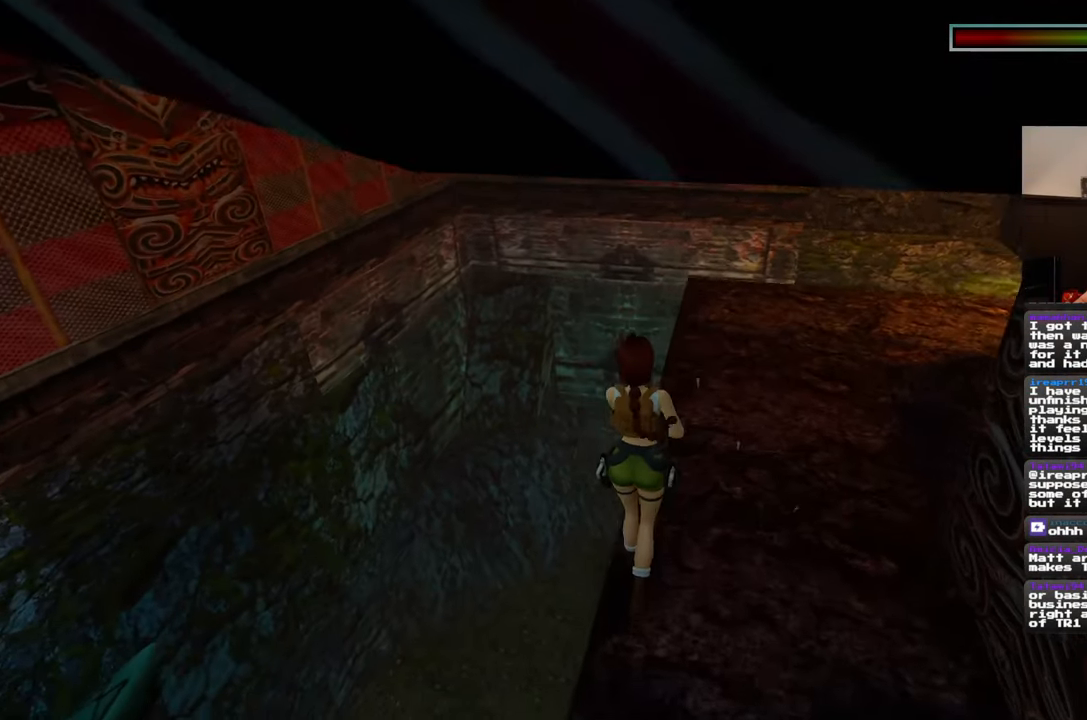
{"buttons": [], "left_stick": "up-left", "right_stick": "center", "events": []}
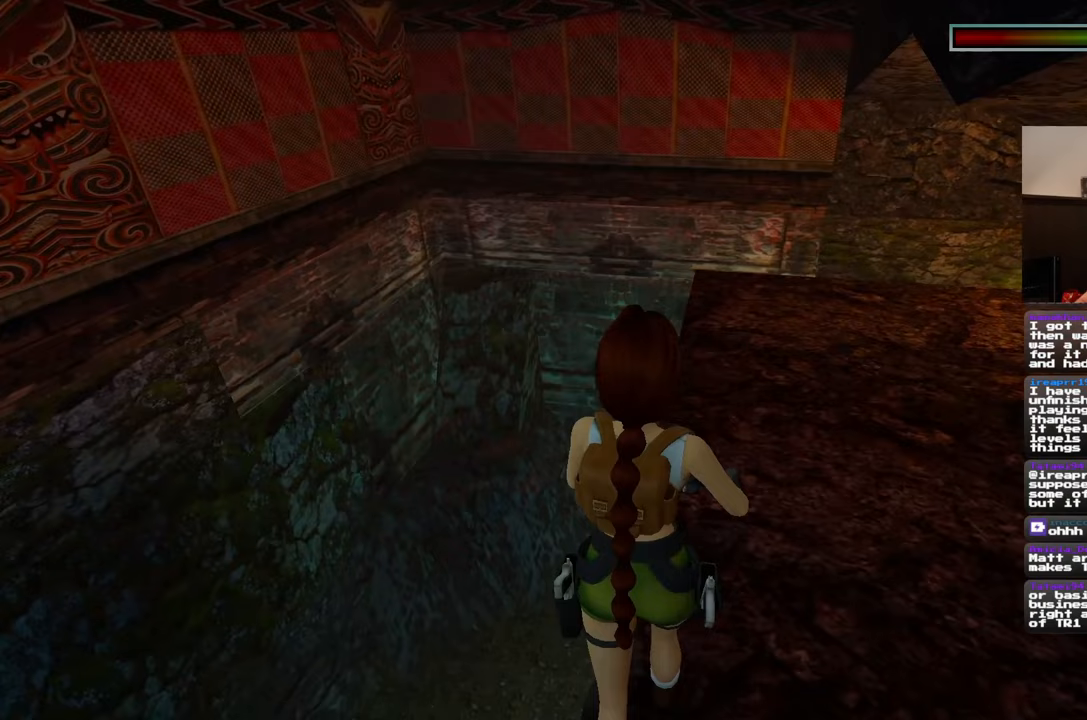
{"buttons": [], "left_stick": "up", "right_stick": "center", "events": [[150, "left_stick", "up"]]}
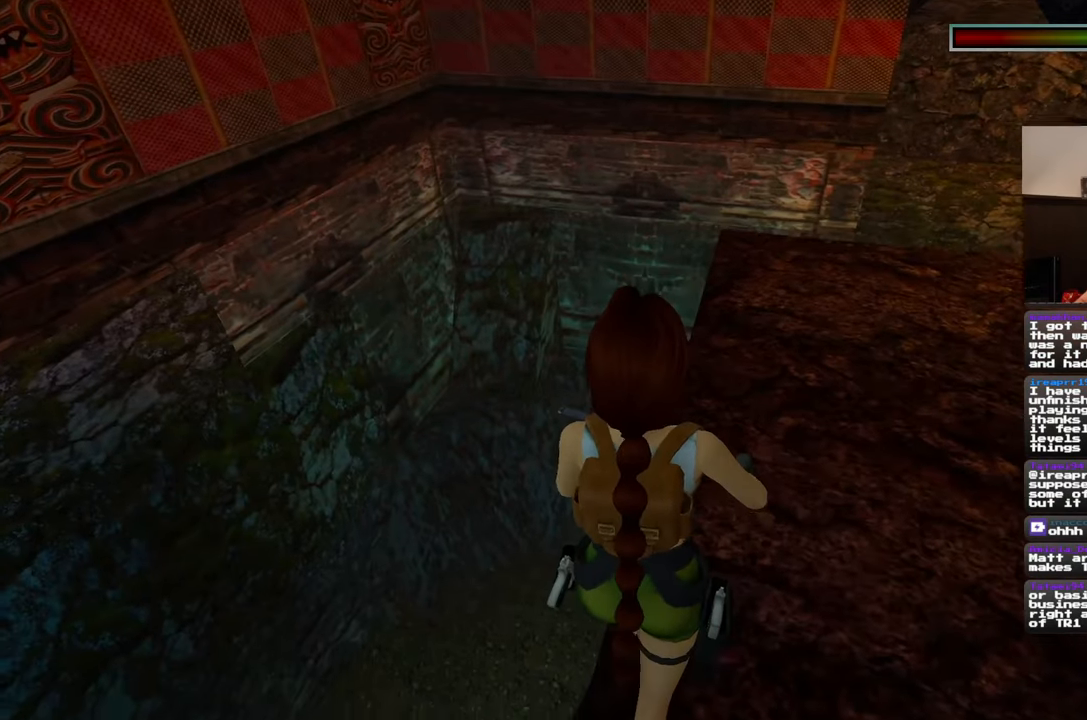
{"buttons": [], "left_stick": "up", "right_stick": "center", "events": [[50, "left_stick", "up-right"], [300, "left_stick", "up"]]}
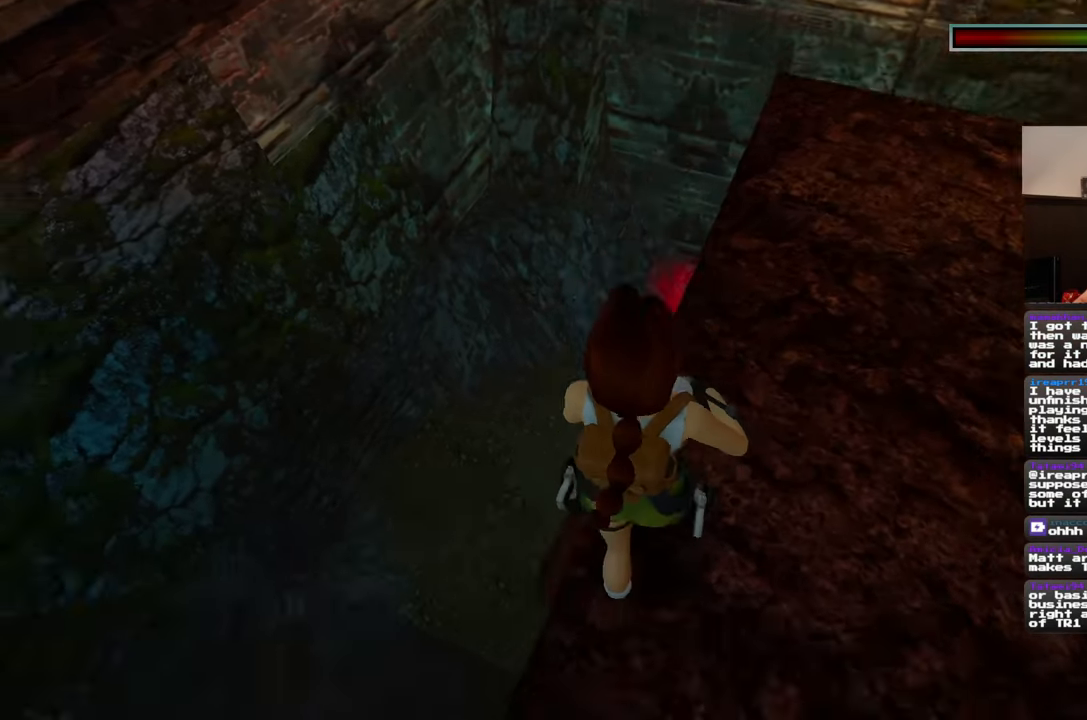
{"buttons": [], "left_stick": "up-right", "right_stick": "center", "events": [[267, "left_stick", "up-right"]]}
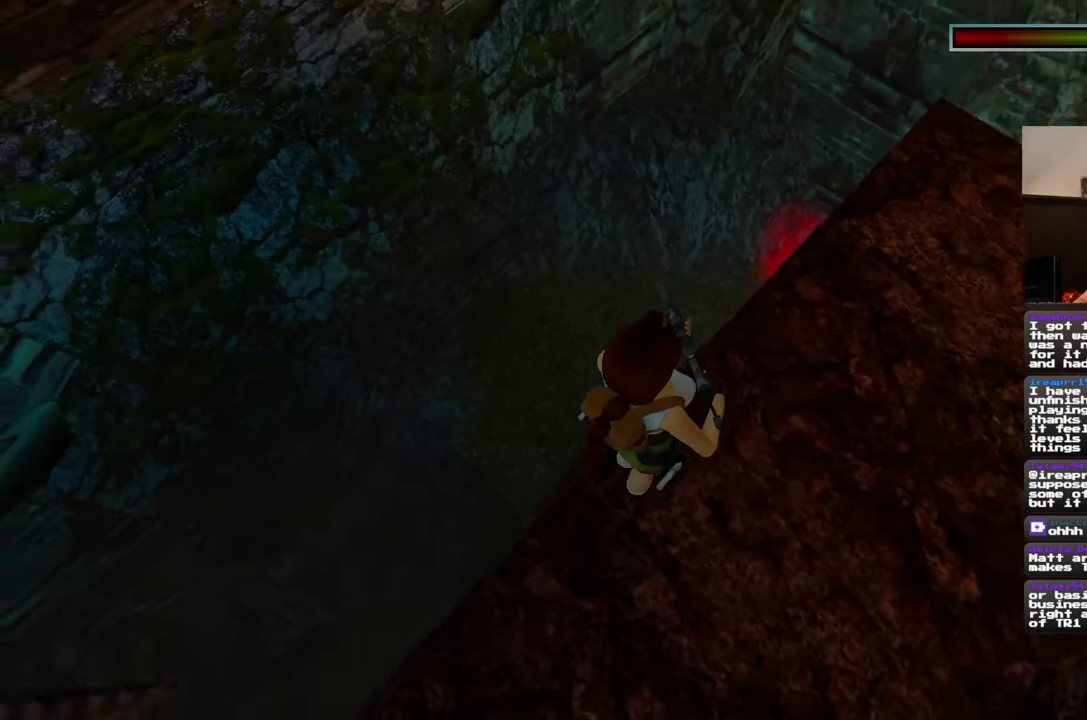
{"buttons": [], "left_stick": "right", "right_stick": "center", "events": [[483, "left_stick", "right"]]}
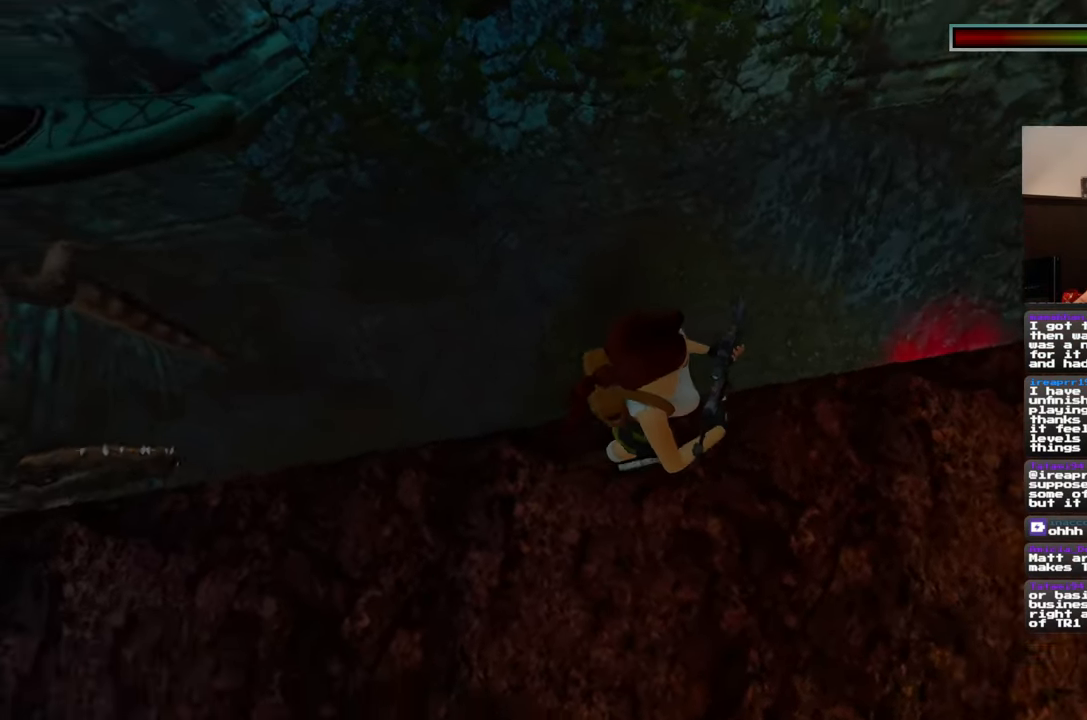
{"buttons": [], "left_stick": "down-right", "right_stick": "center", "events": [[317, "left_stick", "down-right"]]}
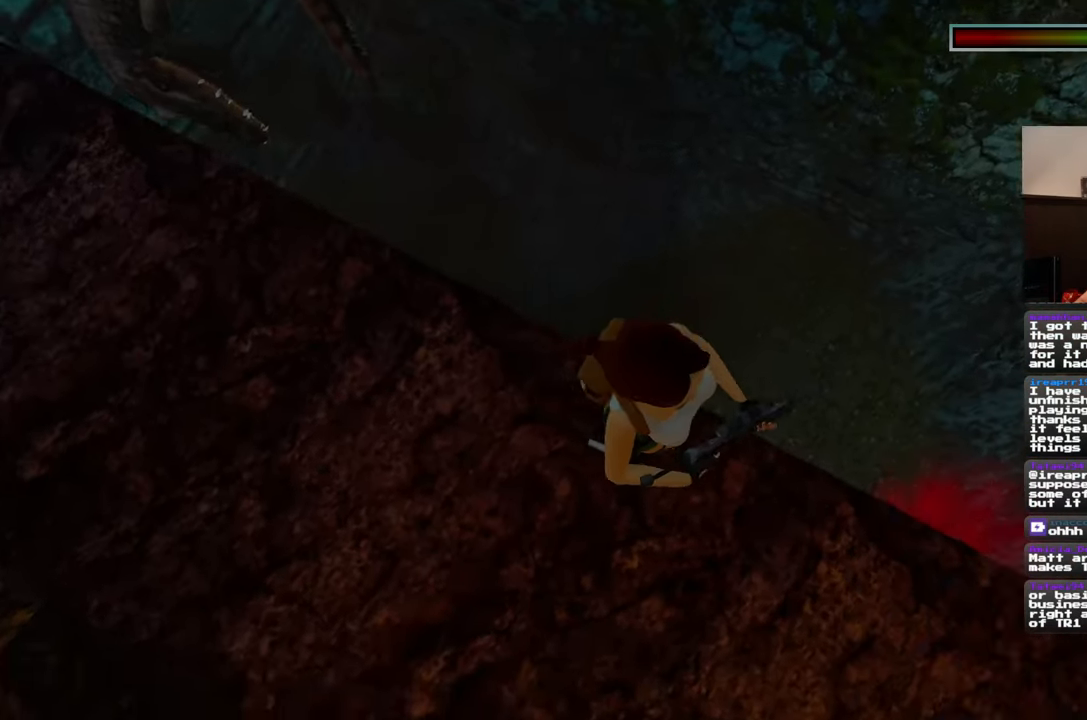
{"buttons": [], "left_stick": "down-right", "right_stick": "center", "events": []}
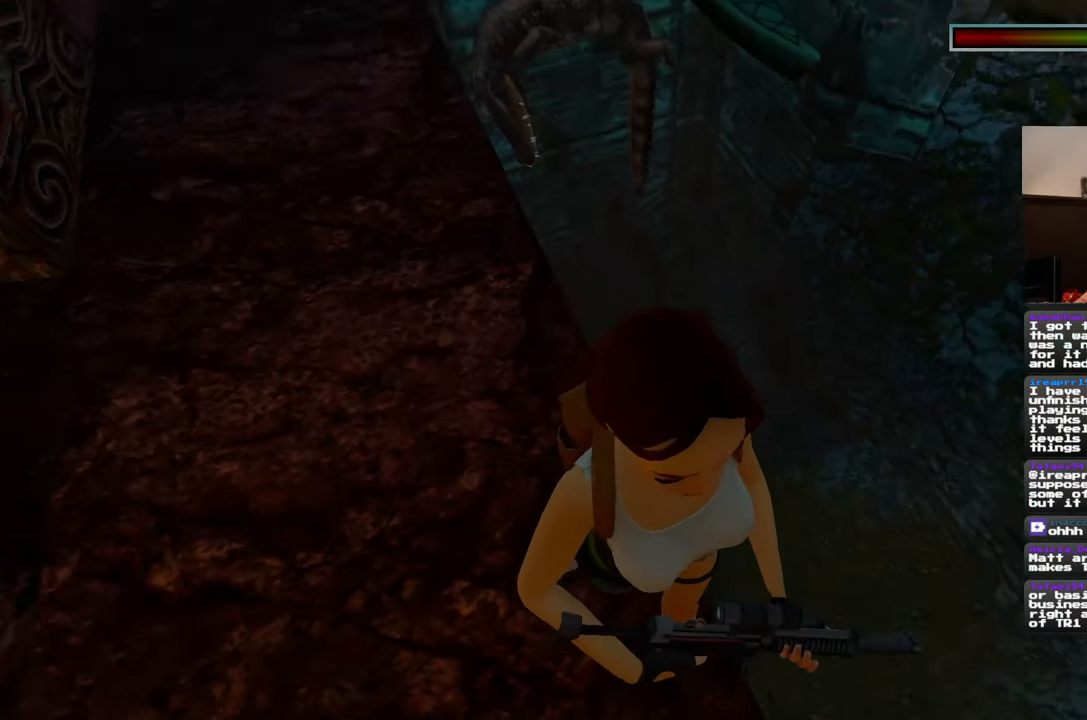
{"buttons": [], "left_stick": "down-right", "right_stick": "center", "events": []}
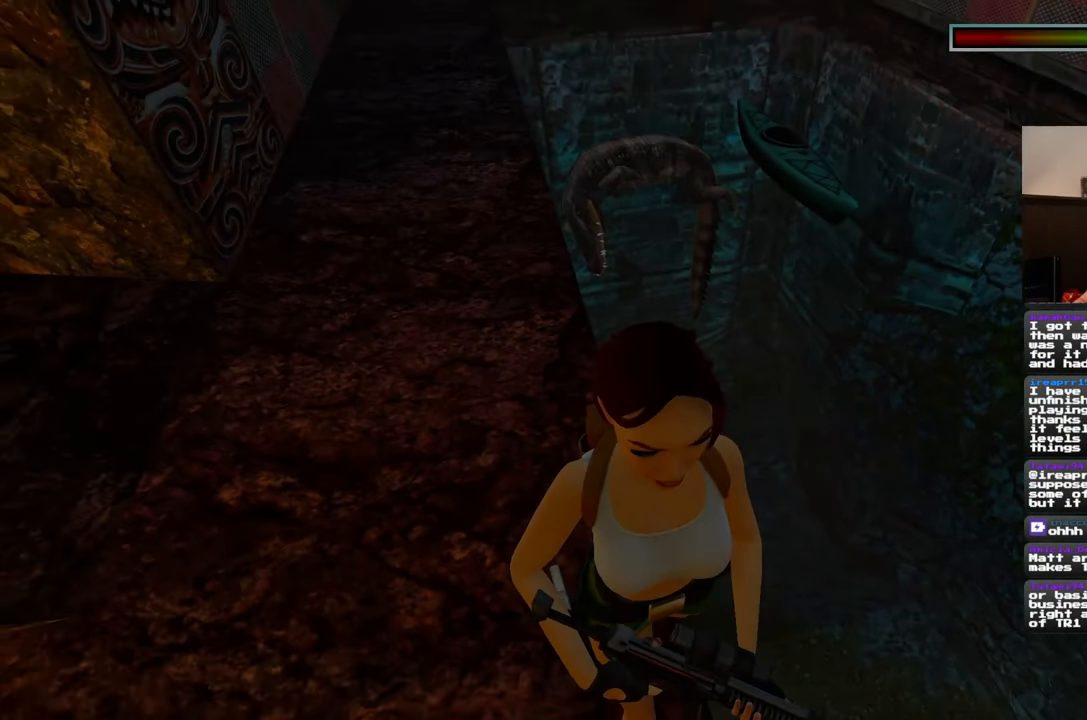
{"buttons": [], "left_stick": "down-right", "right_stick": "center", "events": []}
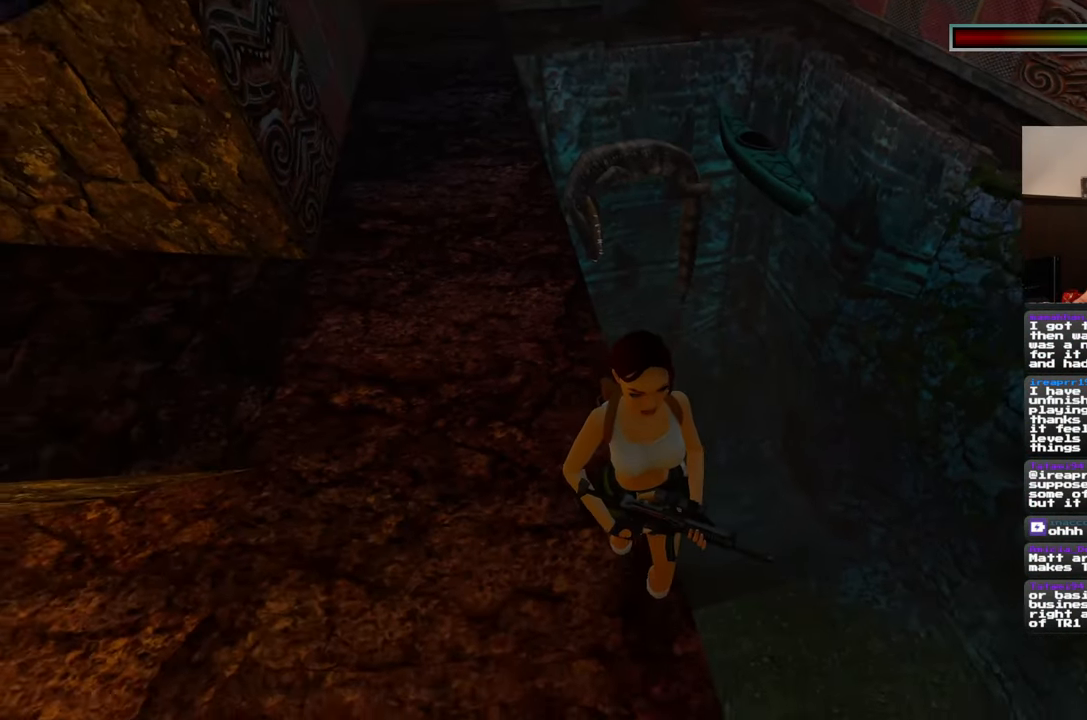
{"buttons": [], "left_stick": "up", "right_stick": "center", "events": [[367, "left_stick", "up-right"], [450, "left_stick", "up"]]}